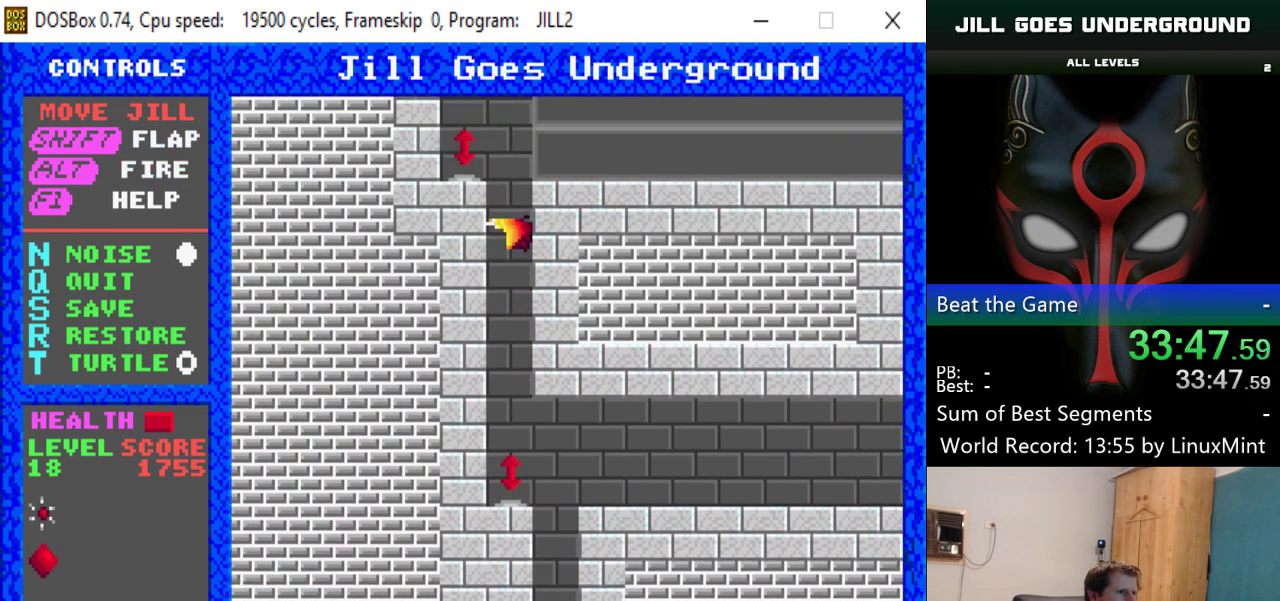
Gameplay with keyboard; each line is a JSON object with the keys held at the frame after it. "events" lists presses ("down") and releases ("up") of "alt", "down", "left", "right", "shift" and "up" between this image and that frame as [ms after this image, input, new state], when the widget could be followed in between. No other keys are recorded. Mouse input is not recorded.
{"keys": ["left"], "events": [[83, "shift", "down"], [133, "shift", "up"], [183, "left", "down"], [233, "shift", "down"], [317, "shift", "up"], [367, "shift", "down"], [467, "shift", "up"]]}
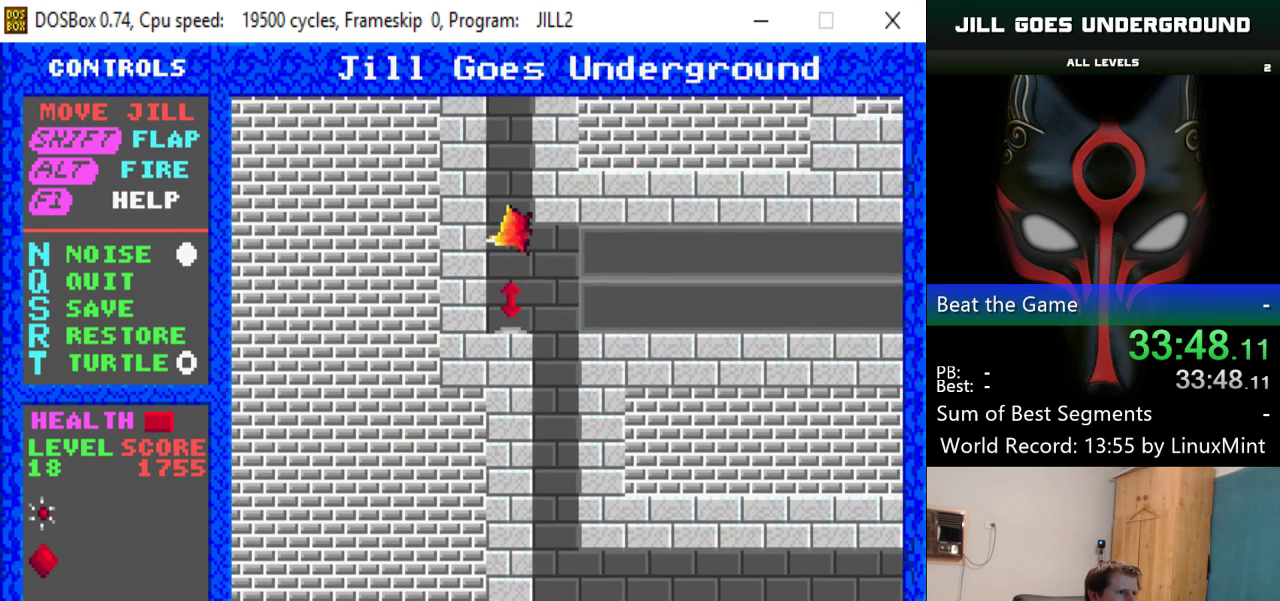
{"keys": ["shift"], "events": [[17, "shift", "down"], [100, "left", "up"], [100, "shift", "up"], [150, "shift", "down"], [251, "shift", "up"], [284, "shift", "down"], [384, "shift", "up"], [484, "shift", "down"]]}
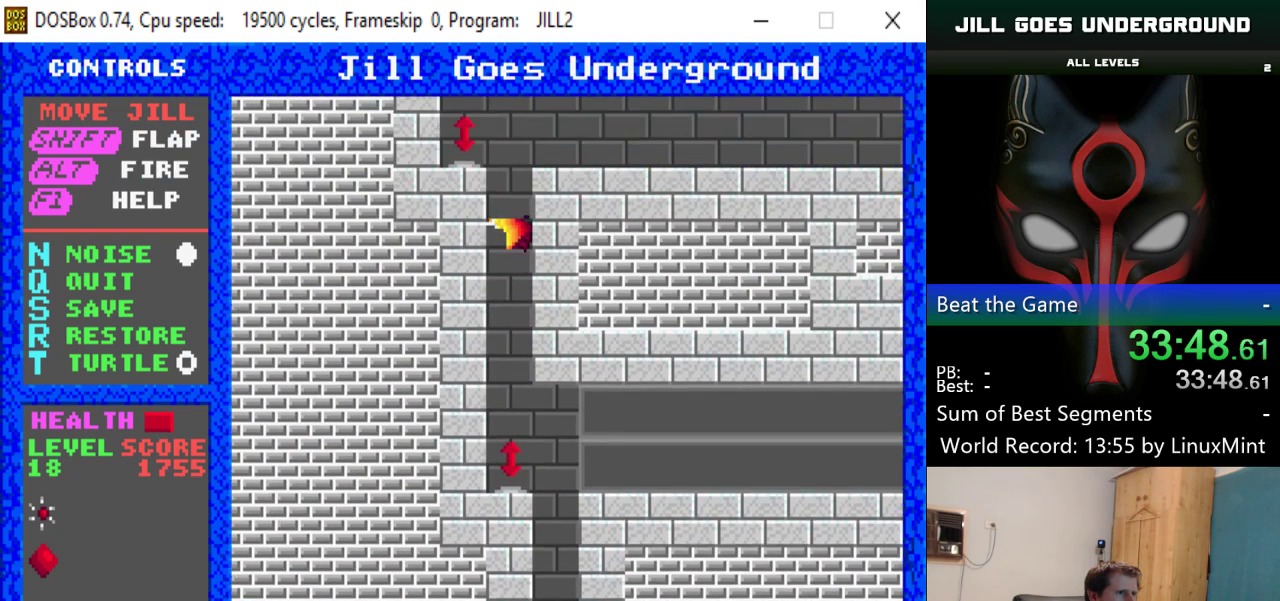
{"keys": ["left"], "events": [[16, "shift", "up"], [117, "shift", "down"], [167, "left", "down"], [167, "shift", "up"], [267, "shift", "down"], [350, "shift", "up"]]}
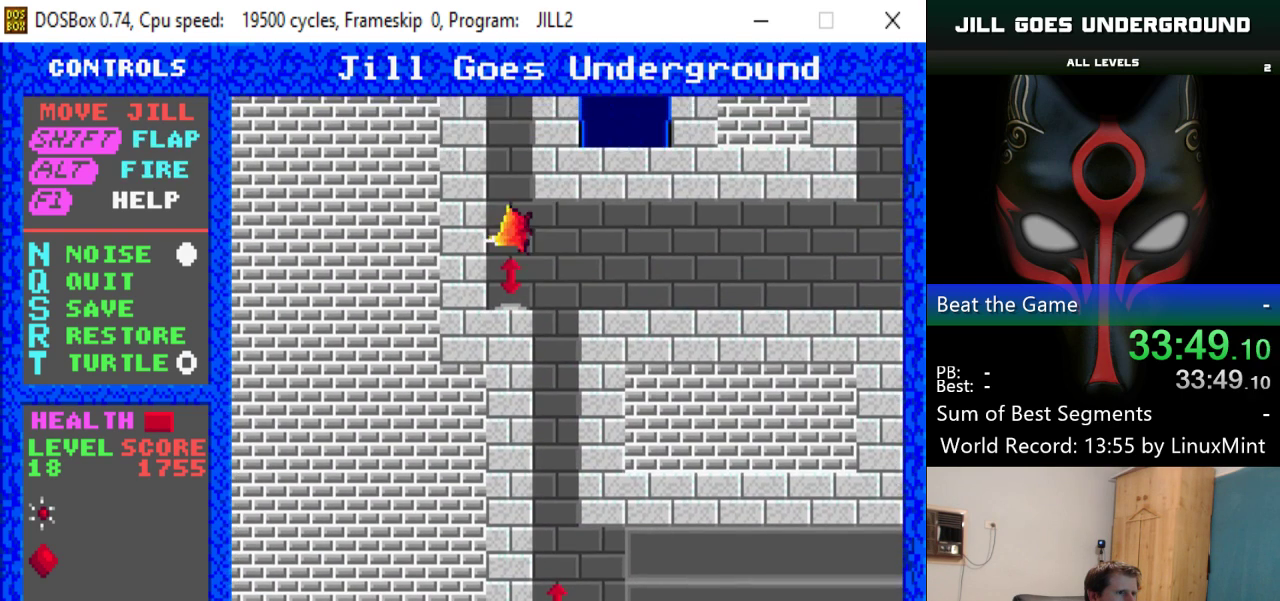
{"keys": [], "events": [[84, "left", "up"], [417, "shift", "down"], [467, "shift", "up"]]}
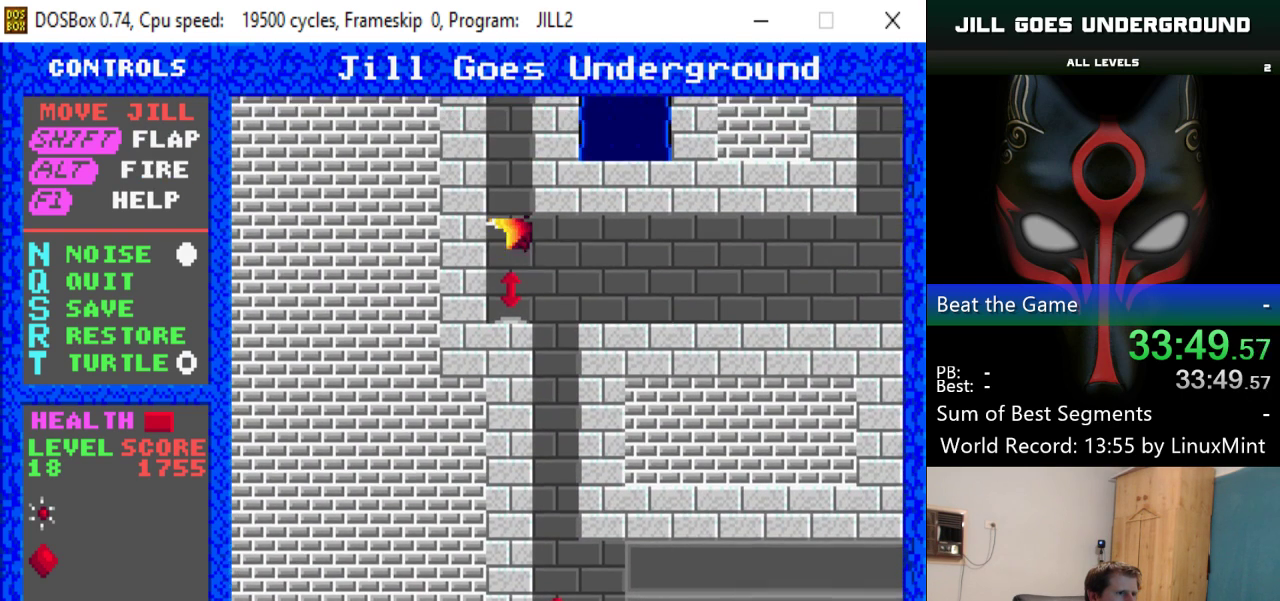
{"keys": ["up"], "events": [[67, "shift", "down"], [117, "shift", "up"], [167, "up", "down"], [401, "shift", "down"], [501, "shift", "up"]]}
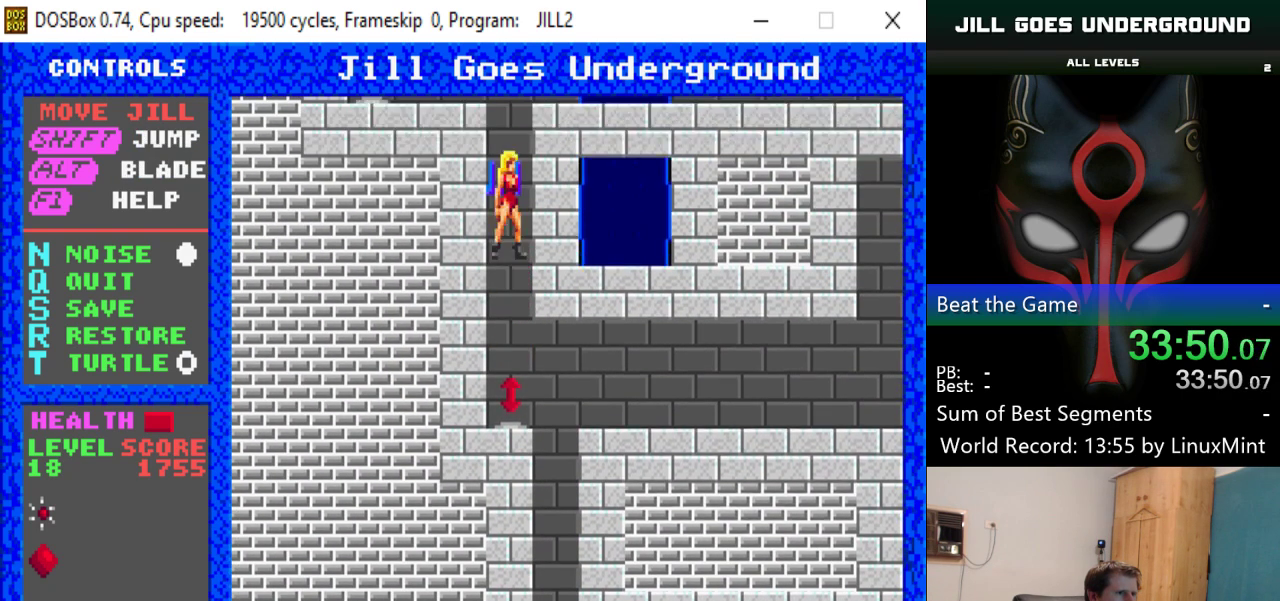
{"keys": ["up"], "events": [[50, "shift", "down"], [133, "shift", "up"]]}
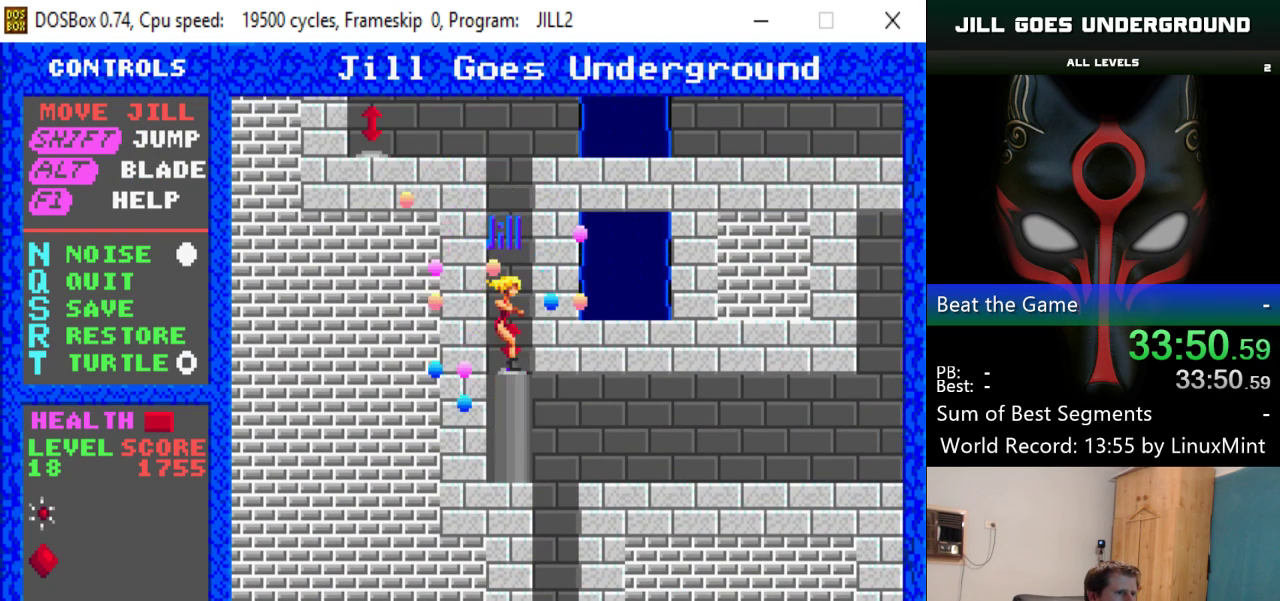
{"keys": ["right"], "events": [[284, "right", "down"], [384, "up", "up"]]}
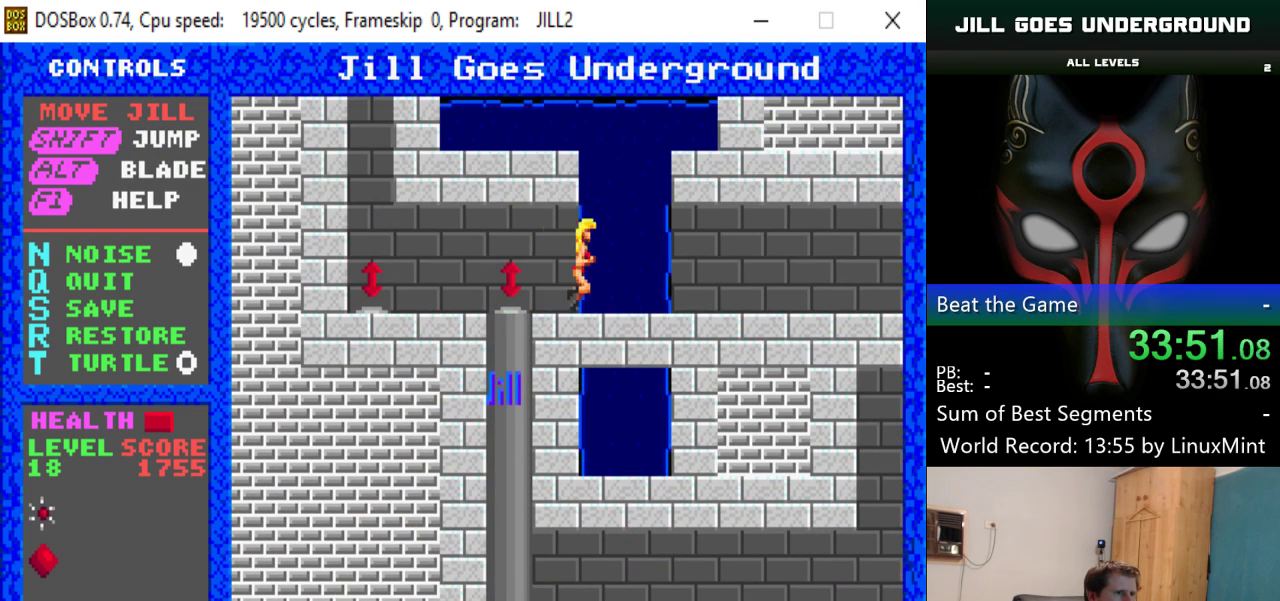
{"keys": ["left"], "events": [[166, "left", "down"], [166, "right", "up"]]}
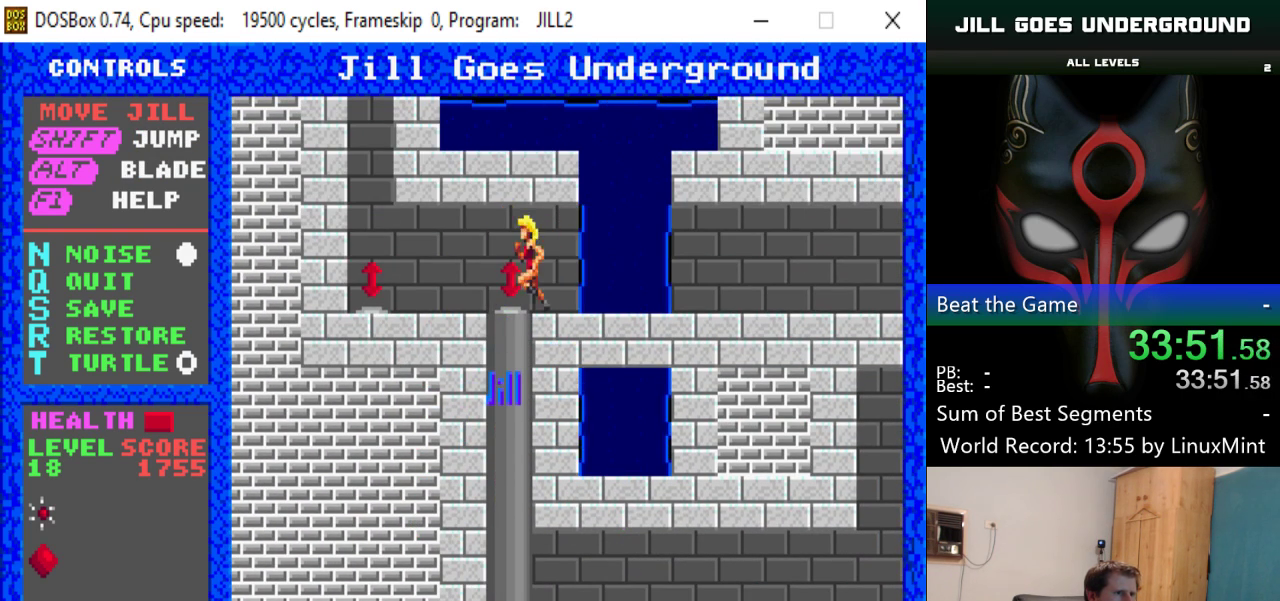
{"keys": ["left", "up"], "events": [[367, "up", "down"]]}
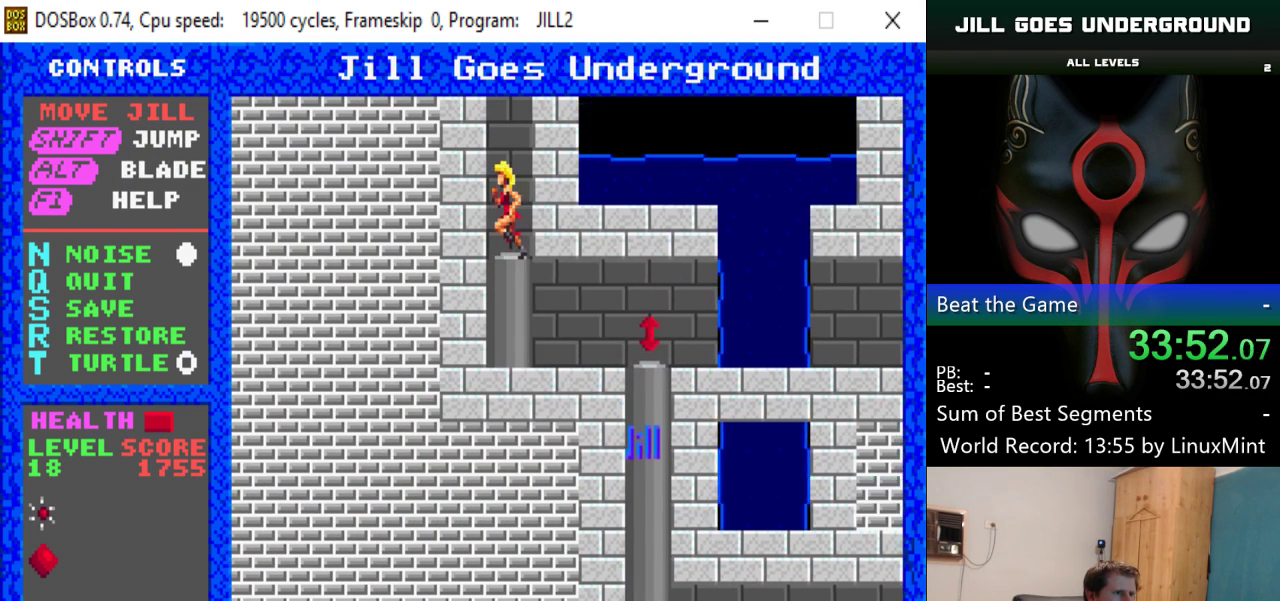
{"keys": ["right"], "events": [[16, "left", "up"], [283, "right", "down"], [333, "up", "up"]]}
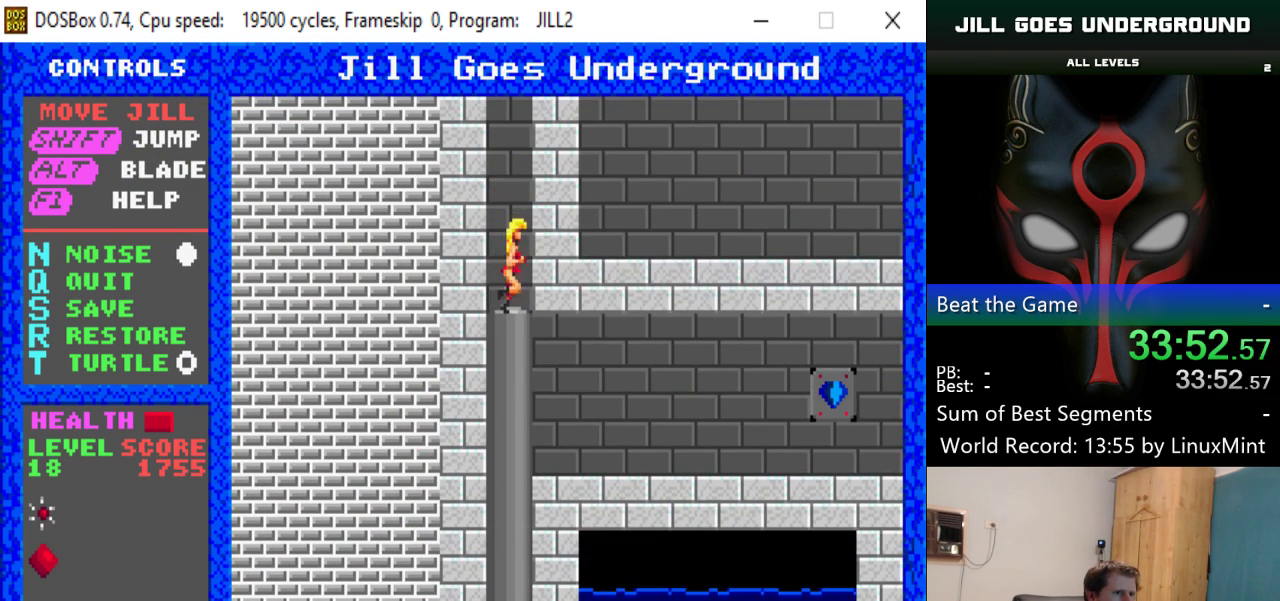
{"keys": ["right"], "events": [[167, "down", "down"], [350, "down", "up"]]}
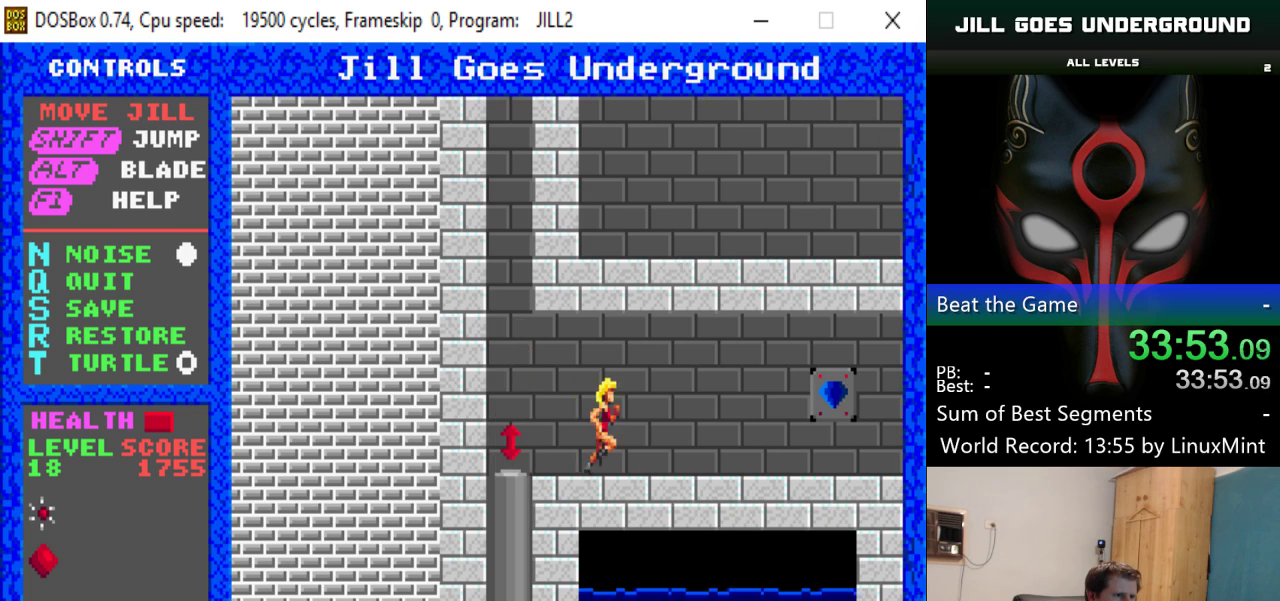
{"keys": ["right"], "events": []}
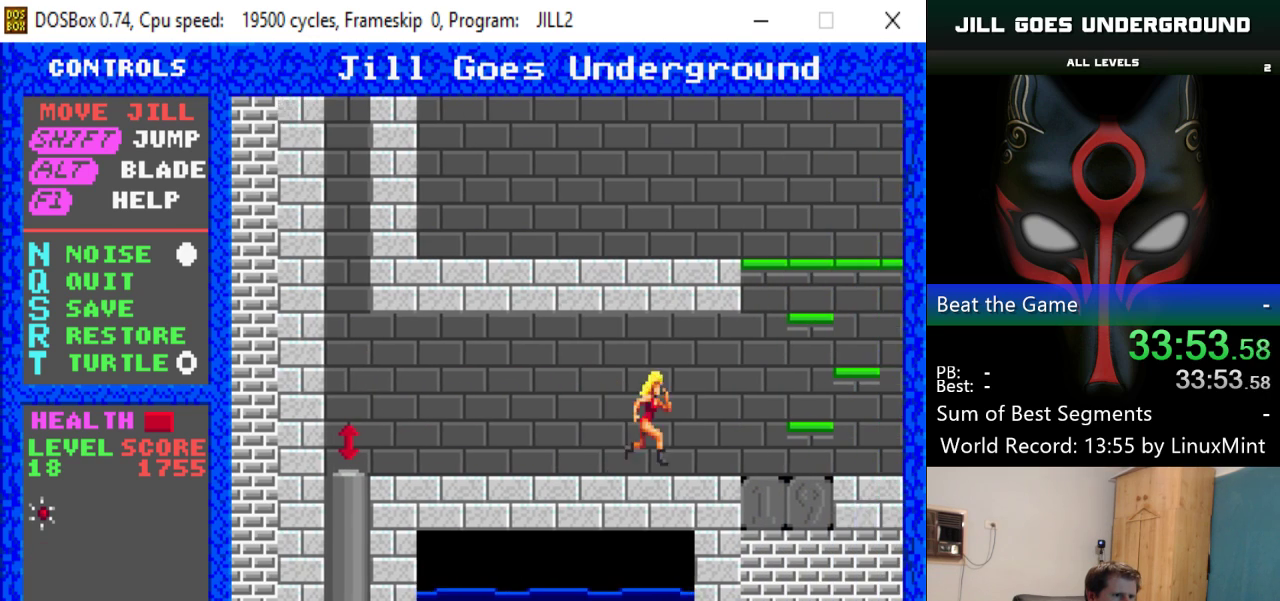
{"keys": ["right", "shift"], "events": [[200, "shift", "down"]]}
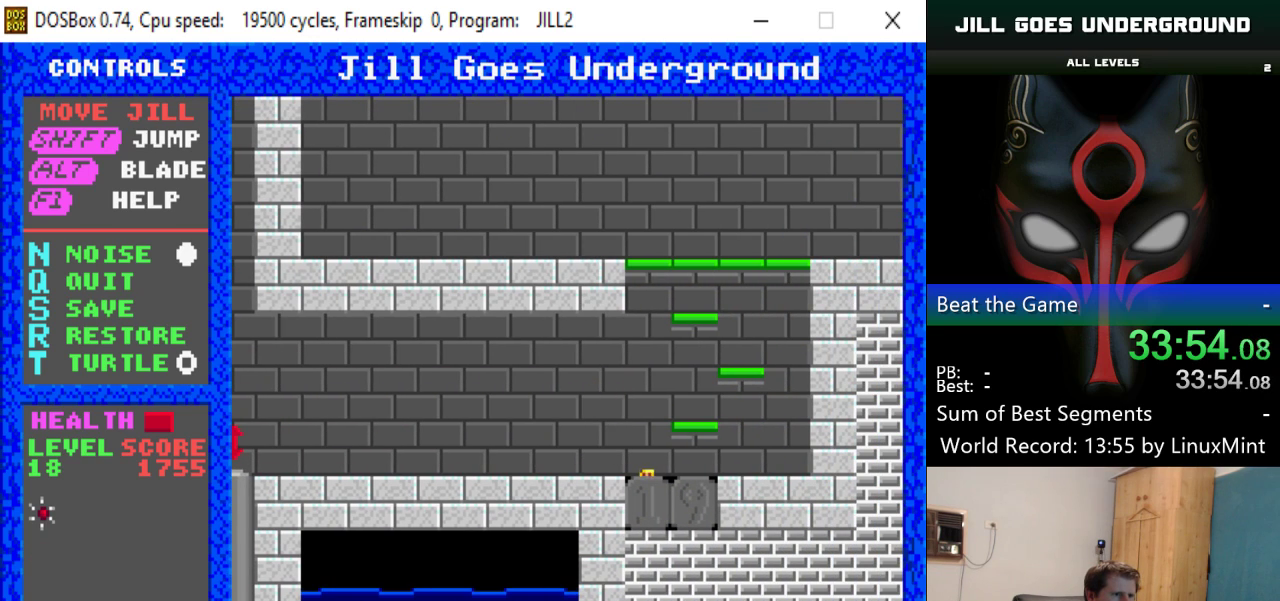
{"keys": [], "events": [[217, "right", "up"], [217, "shift", "up"]]}
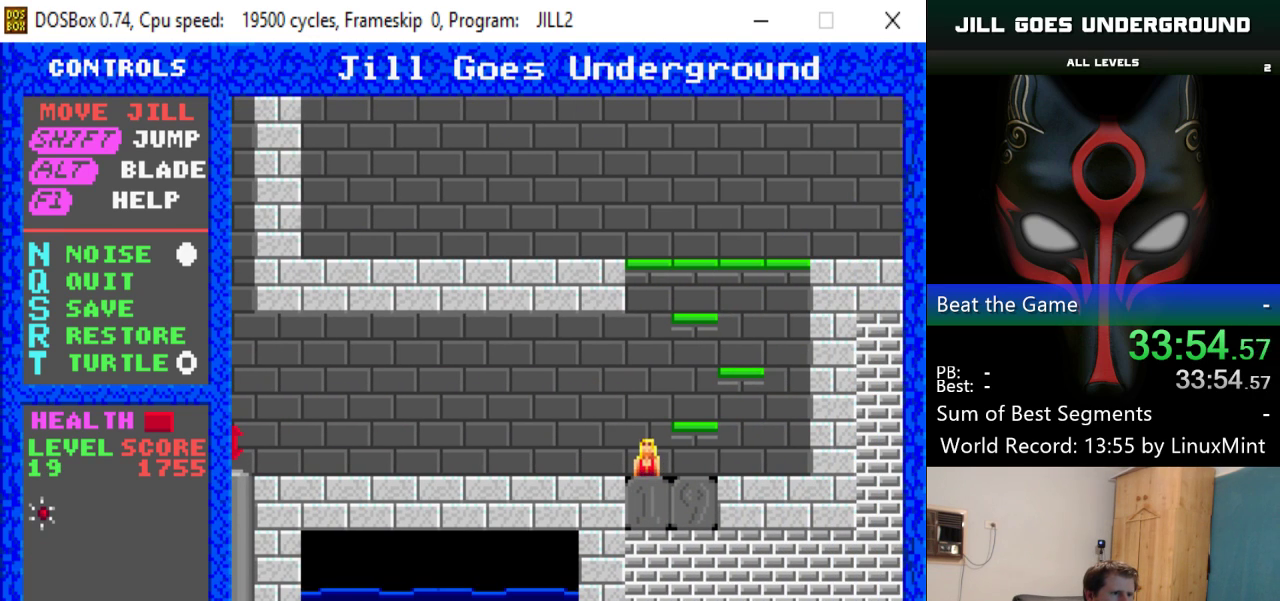
{"keys": [], "events": []}
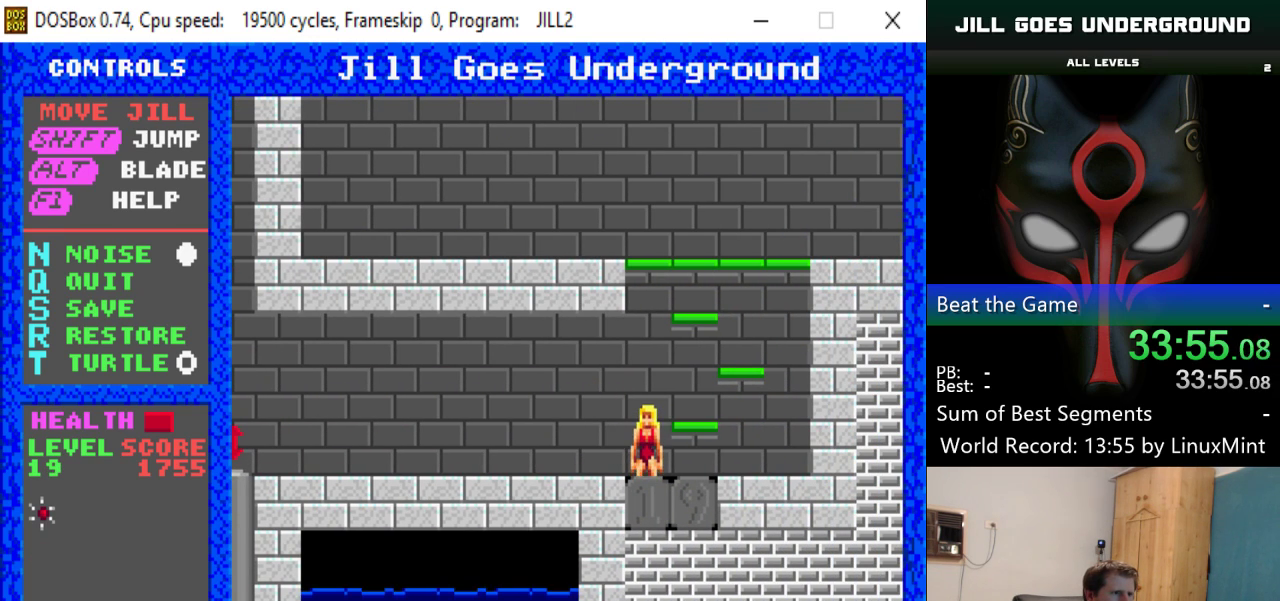
{"keys": [], "events": []}
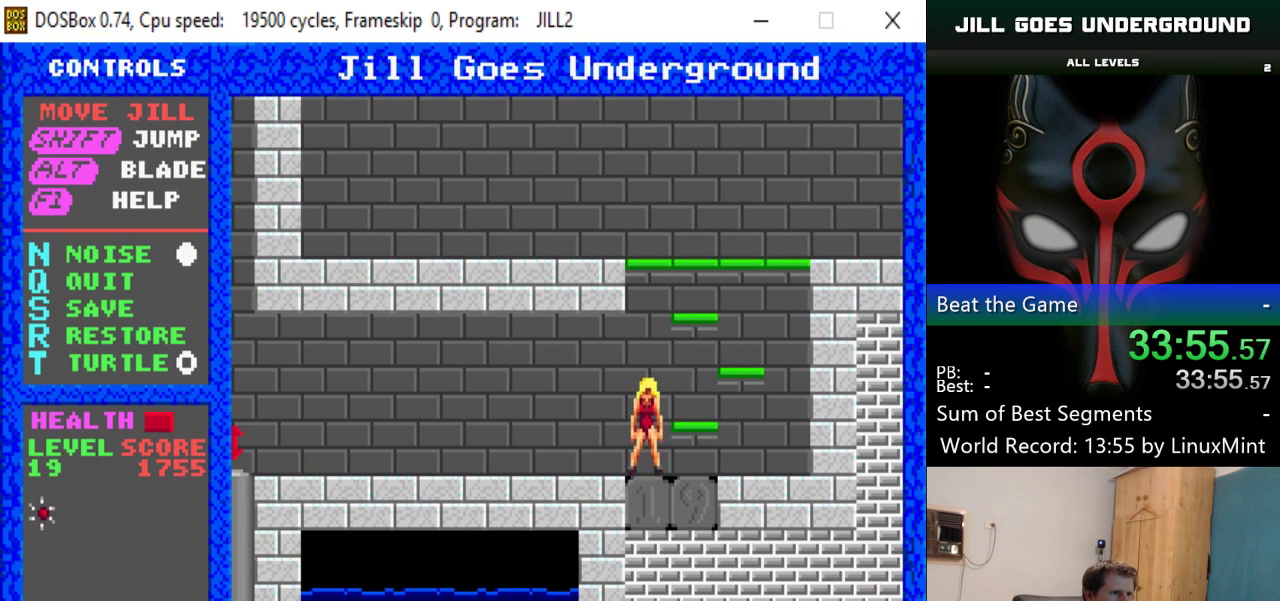
{"keys": ["shift"], "events": [[67, "right", "down"], [117, "shift", "down"], [300, "right", "up"]]}
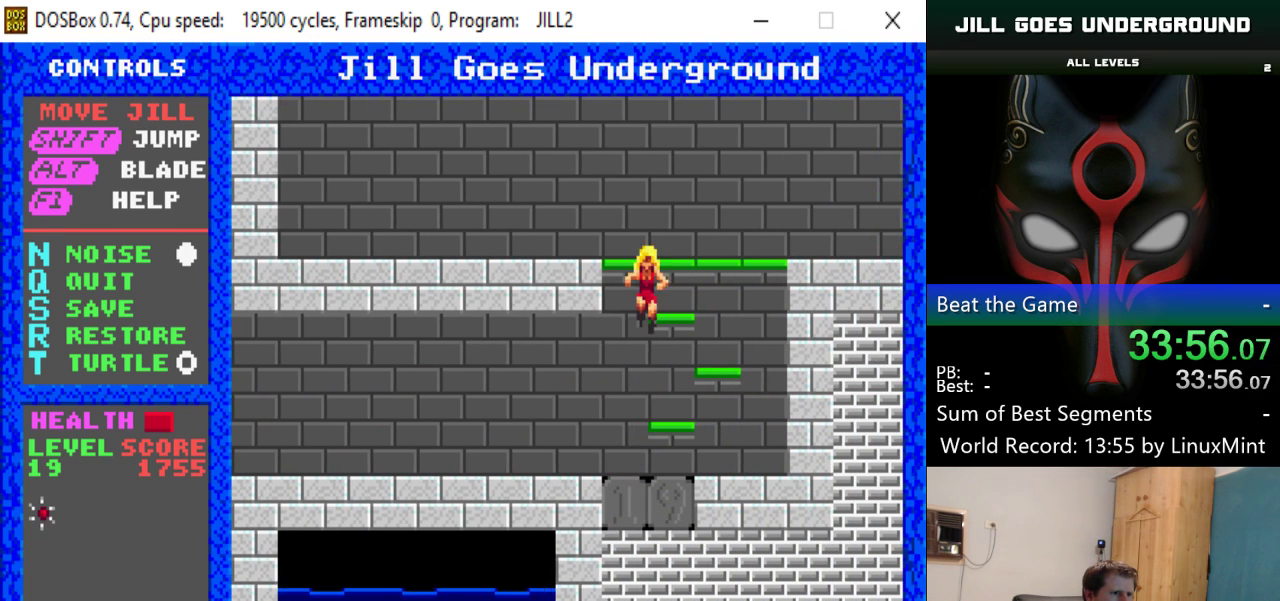
{"keys": ["shift"], "events": [[183, "right", "down"], [267, "right", "up"], [267, "shift", "up"], [417, "shift", "down"]]}
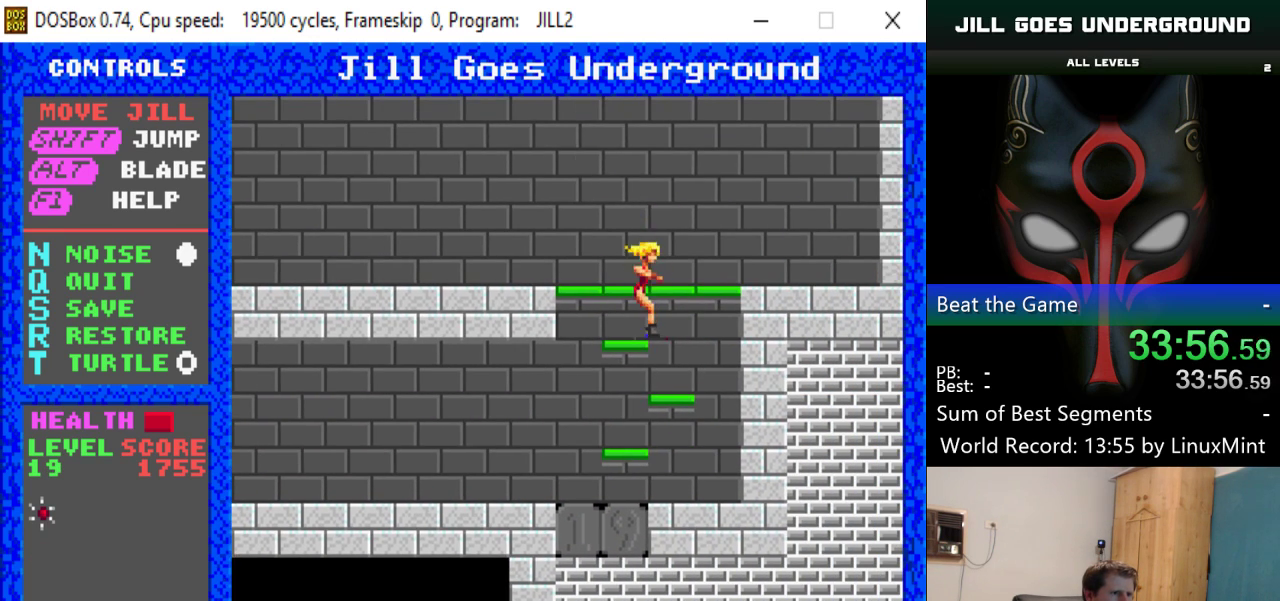
{"keys": ["left", "shift"], "events": [[200, "left", "down"]]}
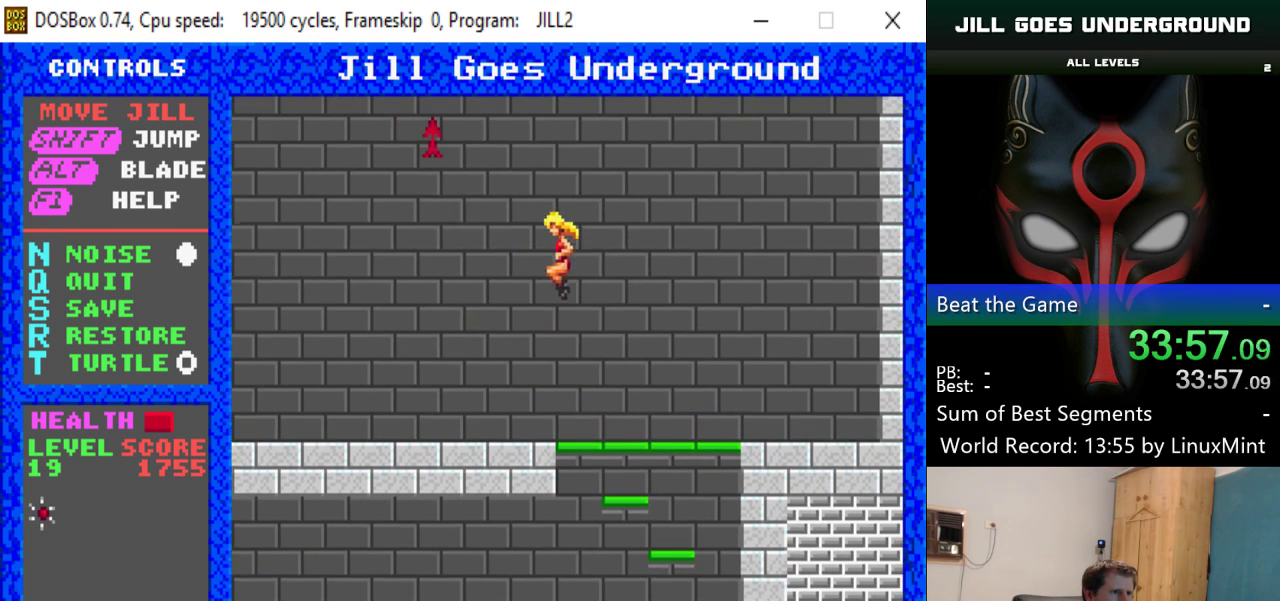
{"keys": ["right", "shift"], "events": [[33, "shift", "up"], [317, "left", "up"], [350, "shift", "down"], [450, "right", "down"]]}
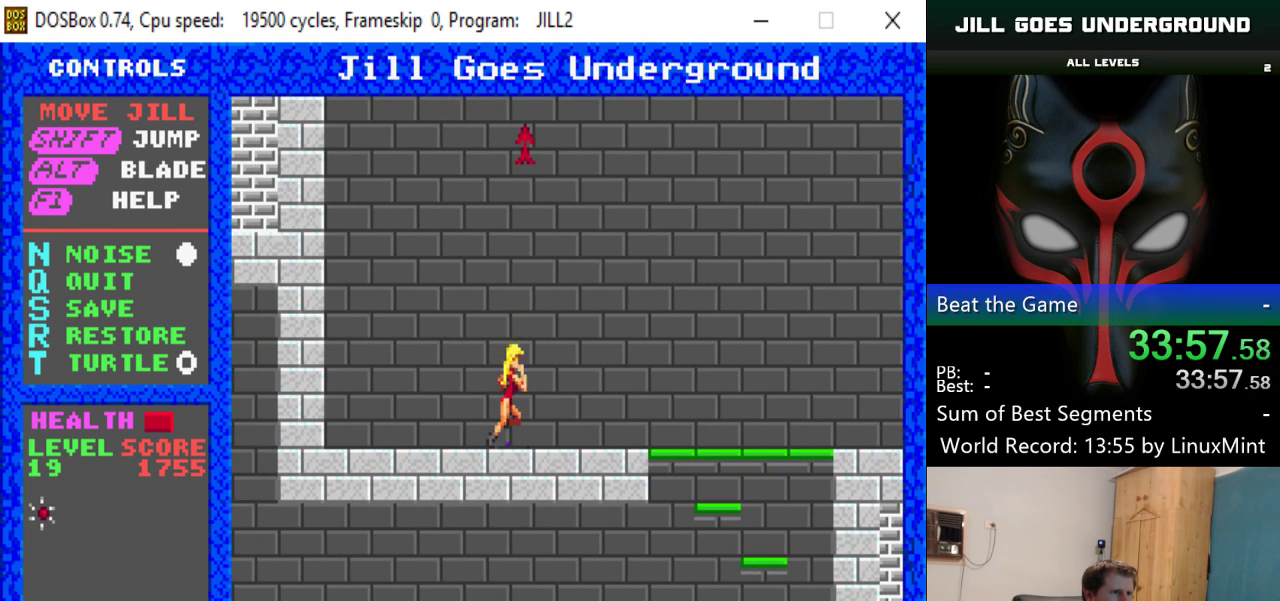
{"keys": ["shift"], "events": [[34, "right", "up"]]}
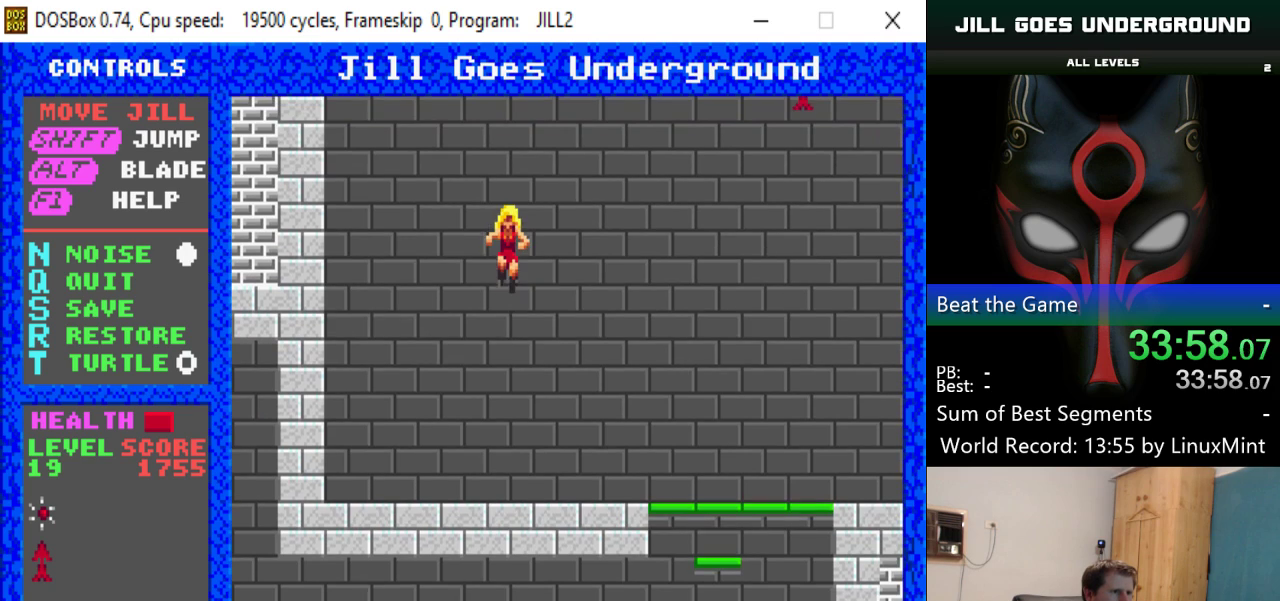
{"keys": ["right"], "events": [[200, "right", "down"], [250, "shift", "up"]]}
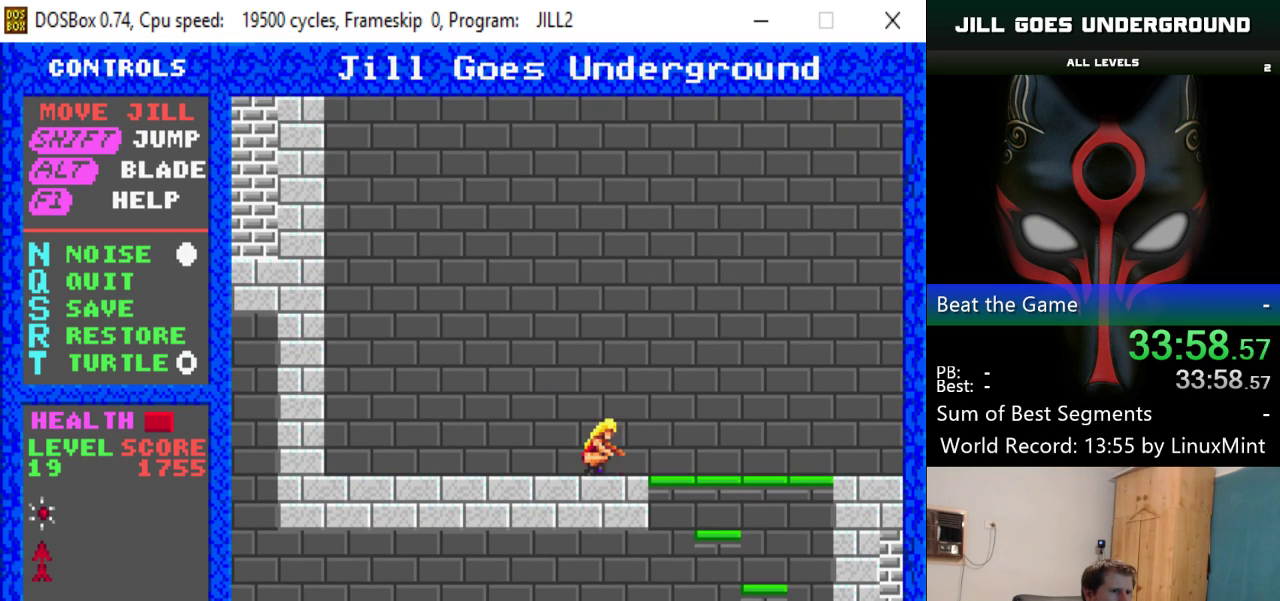
{"keys": ["right", "shift"], "events": [[33, "shift", "down"]]}
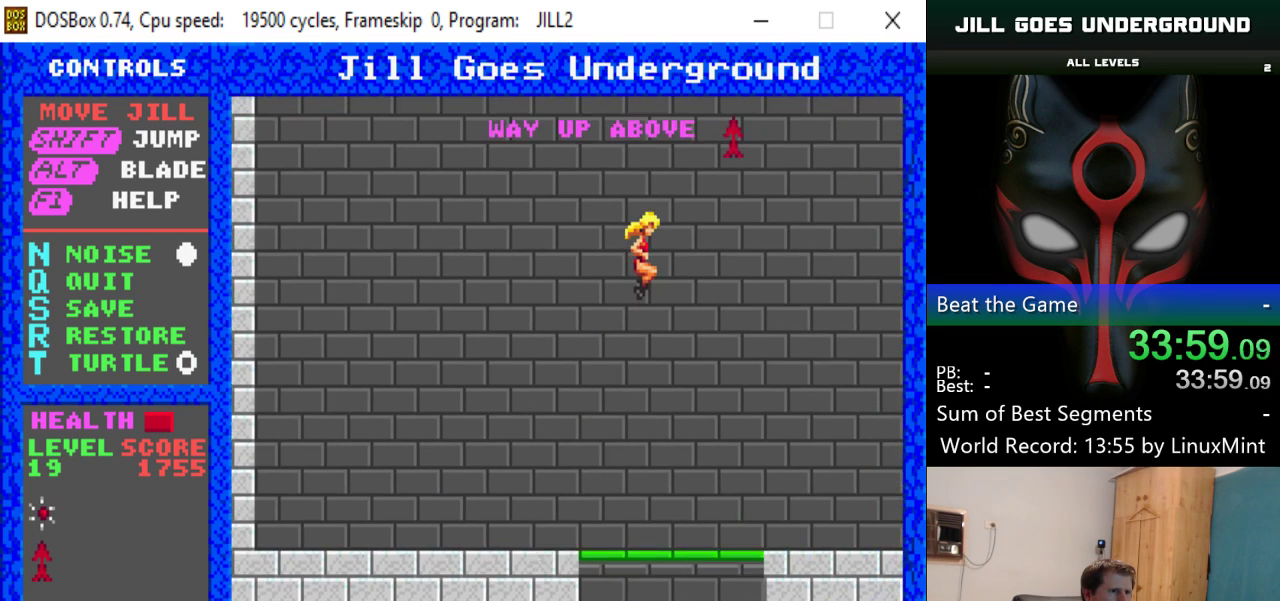
{"keys": ["left"], "events": [[133, "left", "down"], [133, "right", "up"], [317, "left", "up"], [417, "shift", "up"], [467, "left", "down"]]}
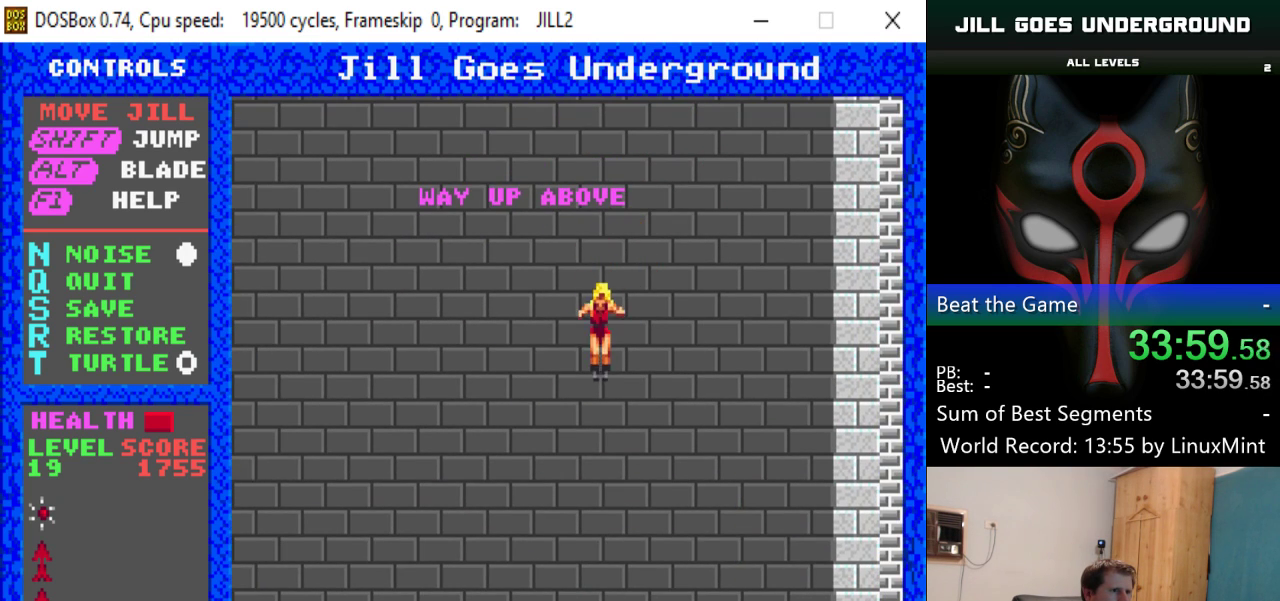
{"keys": ["left", "shift"], "events": [[200, "shift", "down"]]}
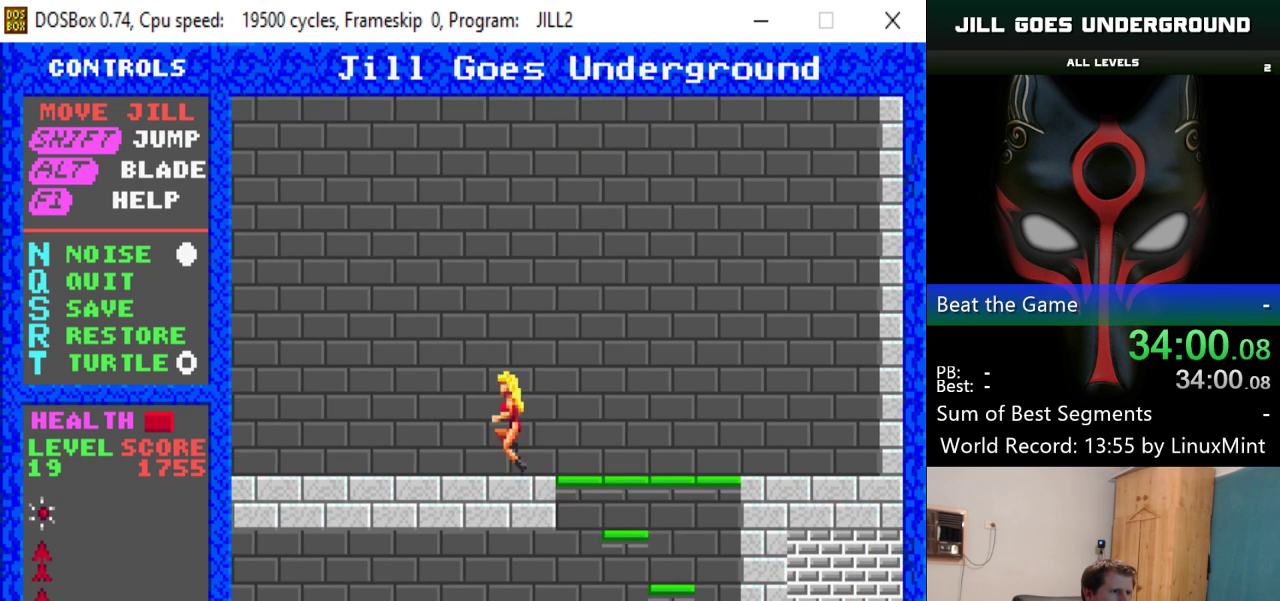
{"keys": ["shift"], "events": [[433, "left", "up"]]}
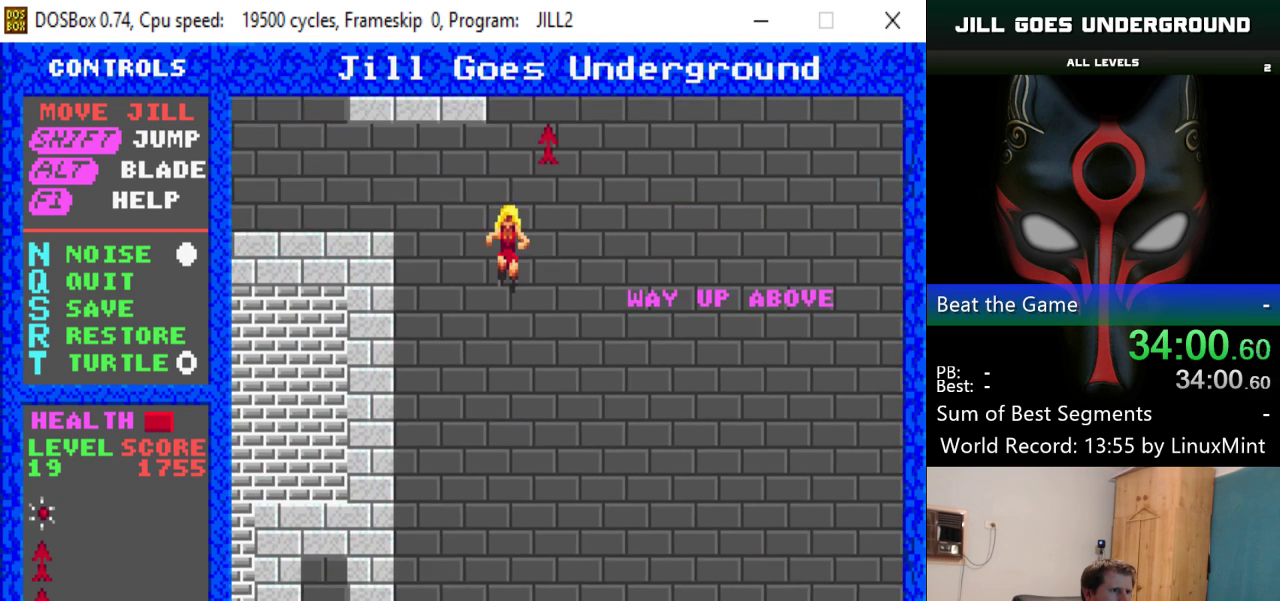
{"keys": [], "events": [[167, "right", "down"], [350, "right", "up"], [401, "shift", "up"]]}
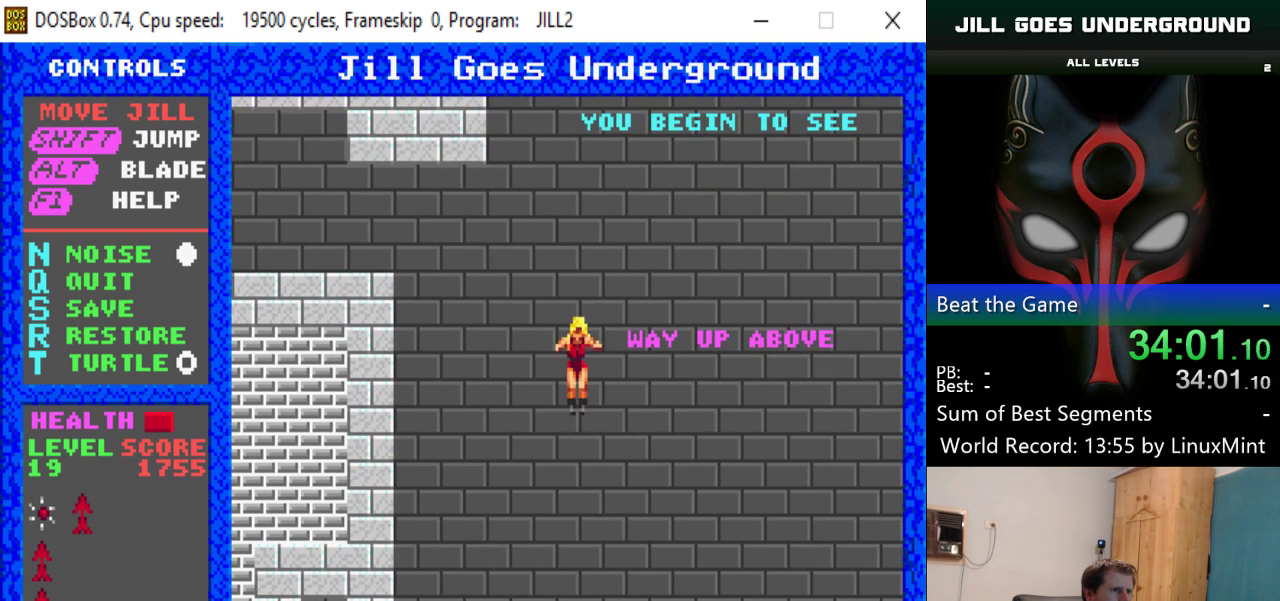
{"keys": ["right", "shift"], "events": [[233, "shift", "down"], [317, "right", "down"]]}
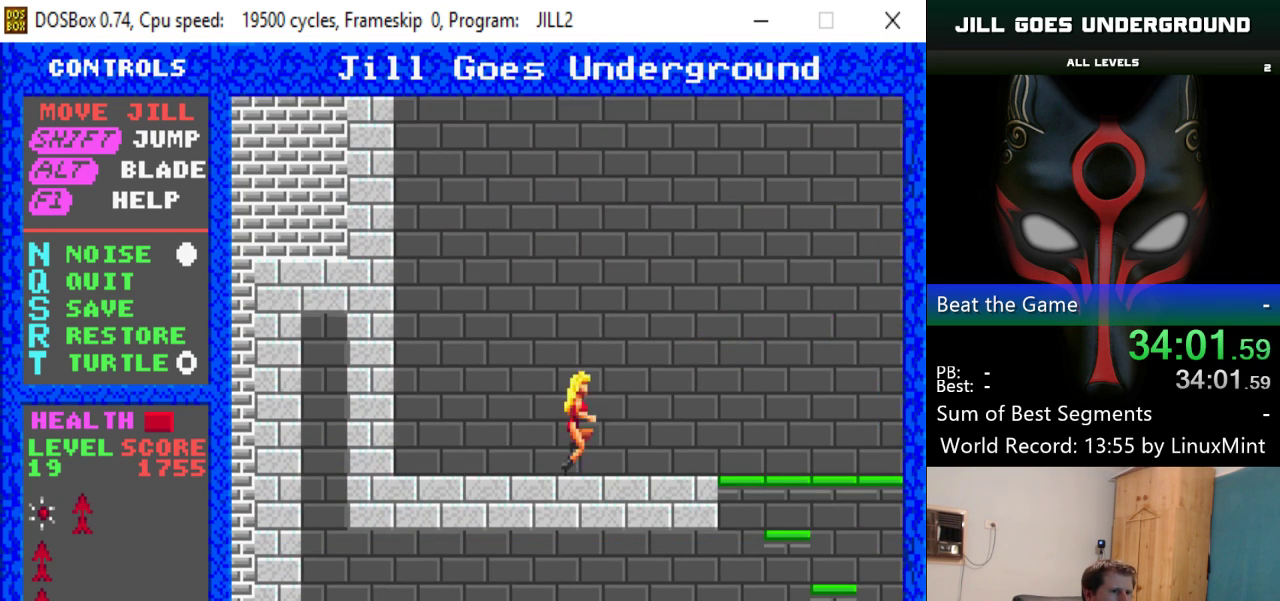
{"keys": ["right", "shift"], "events": []}
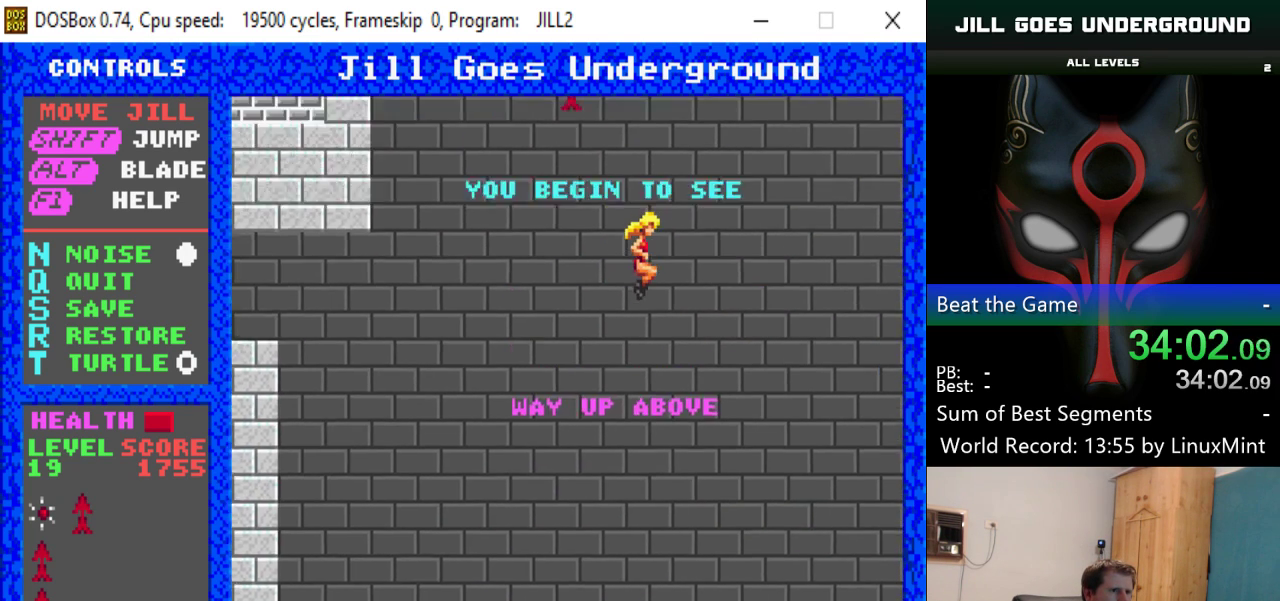
{"keys": ["left", "shift"], "events": [[450, "left", "down"], [450, "right", "up"]]}